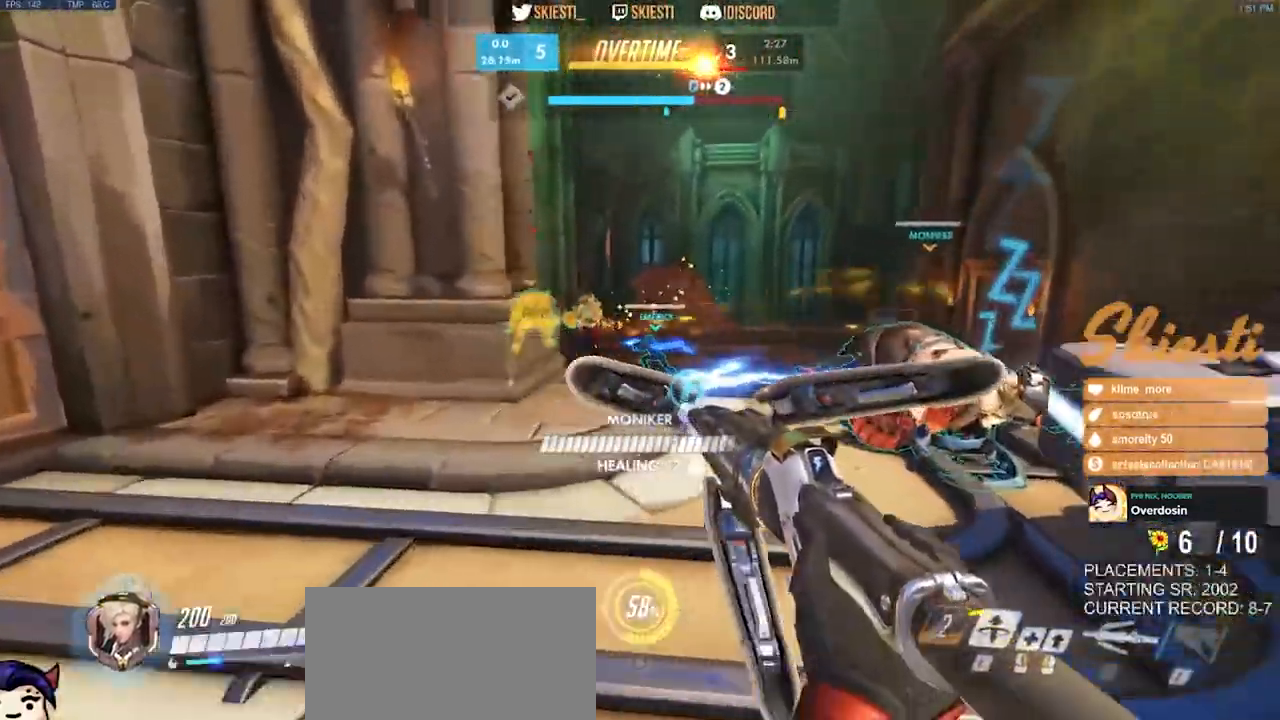
Gameplay with keyboard and mouse; each line is a JSON object with the keys and mouse buttons held at the frame after it. "events" lists presses ("down") and releases ("up") of "a", "ctrl", "d", "e", "q", "s", "shift", "space", "w", "mouse_left", "mouse_wheel", "mouse_right", "mouse_mb4" and "mouse_mb5" between this image and that frame as [ms after this image, input, new state], when the widget could be followed in between. "mouse_left", "mouse_wheel", "mouse_right", "mouse_mb4", "mouse_mb5" = the "left", "wheel", "right", "mb4", "mb5" buttons of the "mouse" list. No other keys are recorded. "wheel" means that the mouse wheel is clicked or scrolled. Mouse movement is not recorded.
{"keys": ["w"], "mouse": ["left", "right"]}
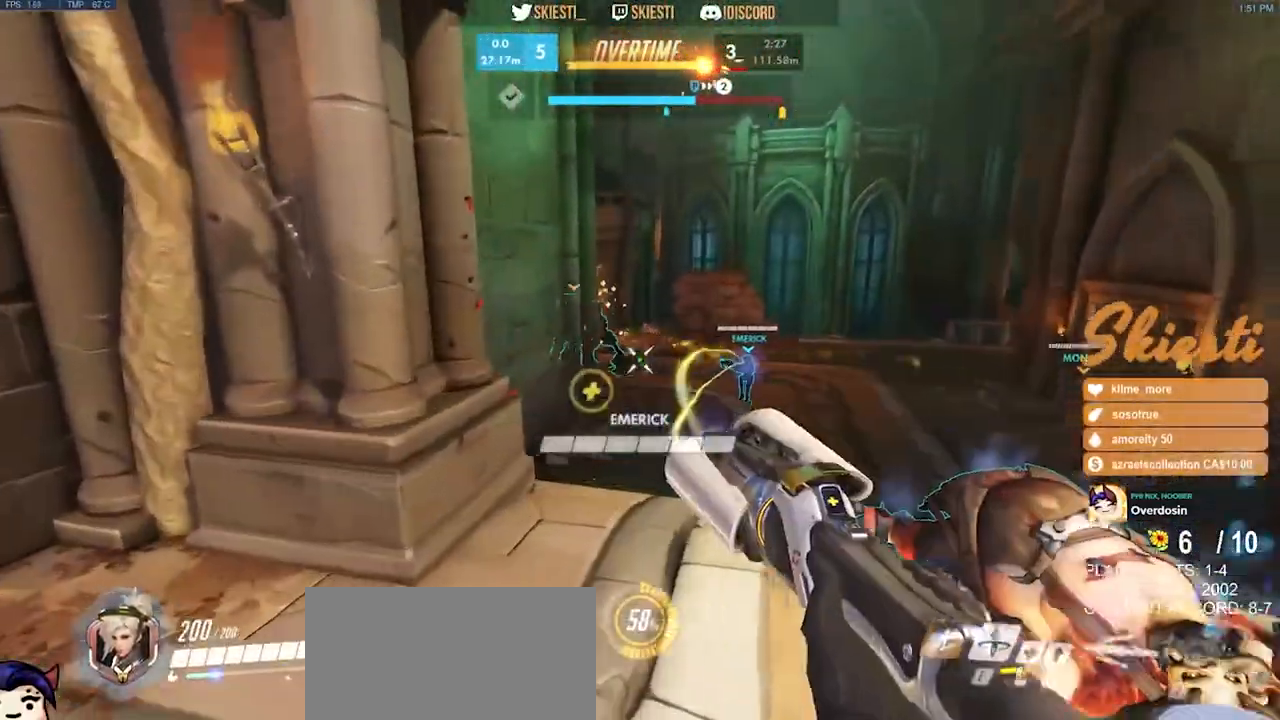
{"keys": ["d", "w"], "mouse": ["left"], "events": [[83, "mouse_right", "up"], [250, "d", "down"]]}
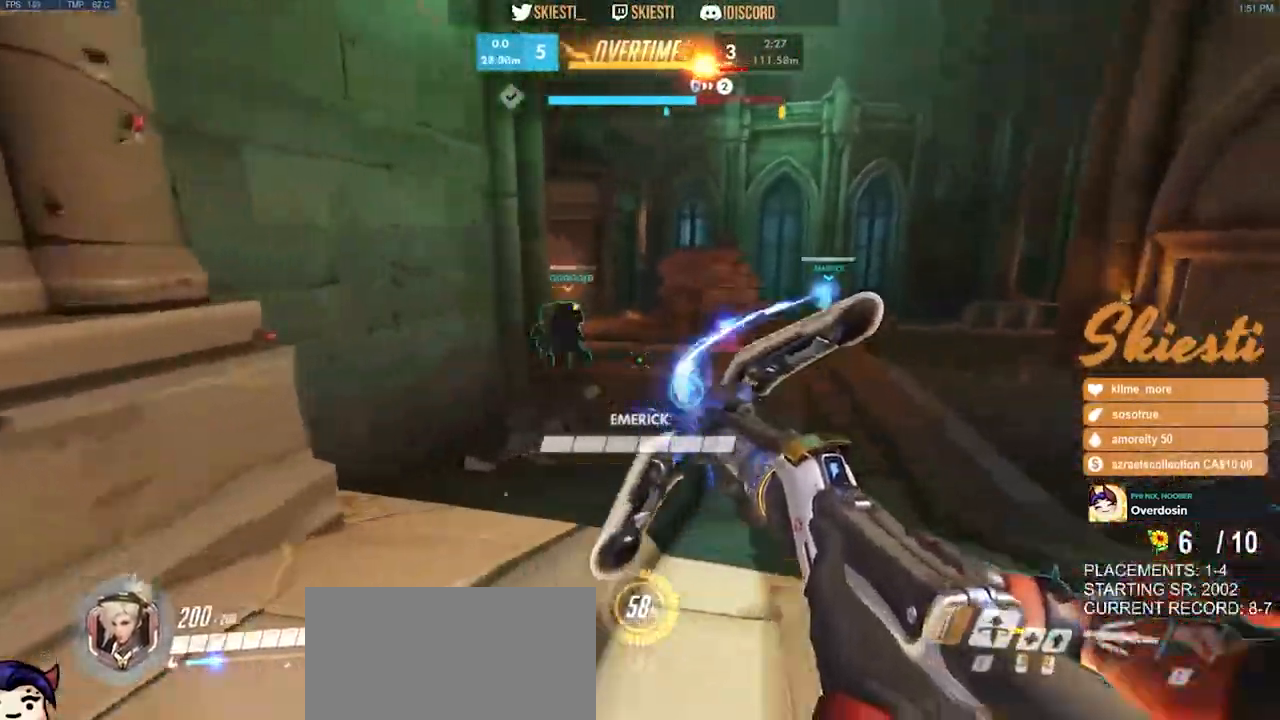
{"keys": ["d", "w"], "mouse": ["right"], "events": [[267, "mouse_left", "up"], [283, "mouse_right", "down"]]}
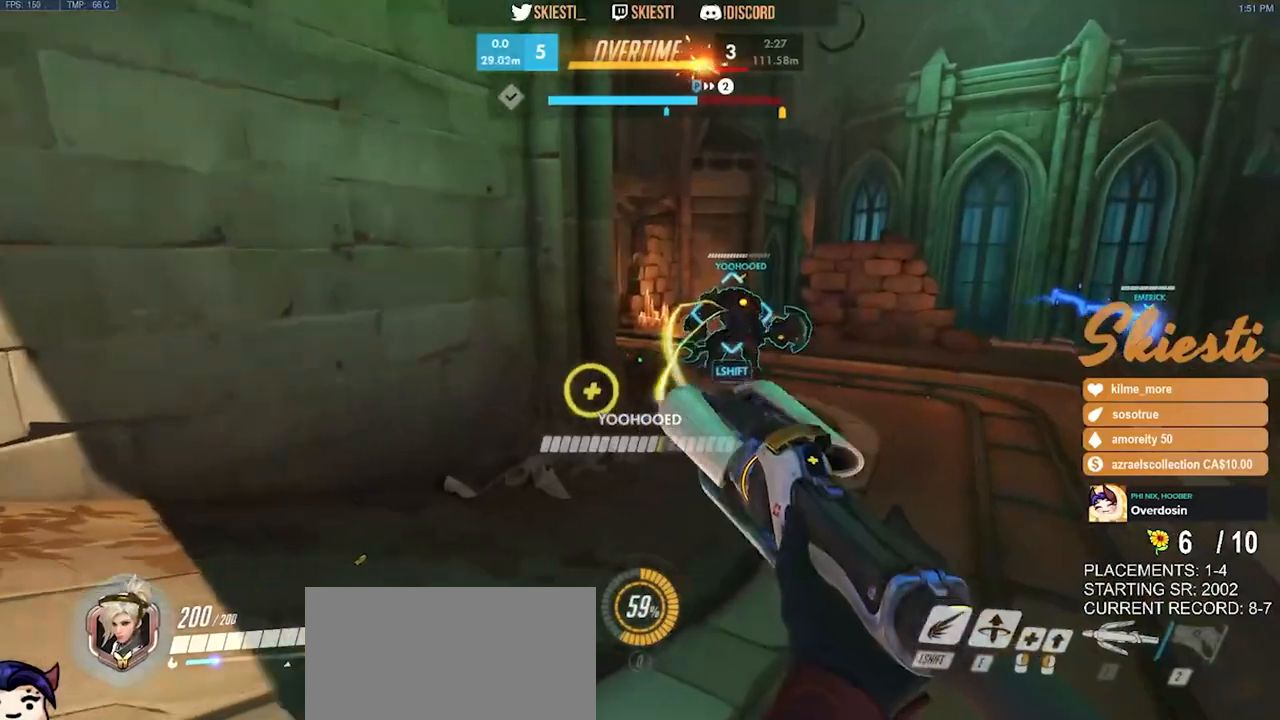
{"keys": ["s"], "mouse": ["right"], "events": [[83, "a", "down"], [133, "d", "up"], [150, "w", "up"], [300, "s", "down"], [467, "a", "up"]]}
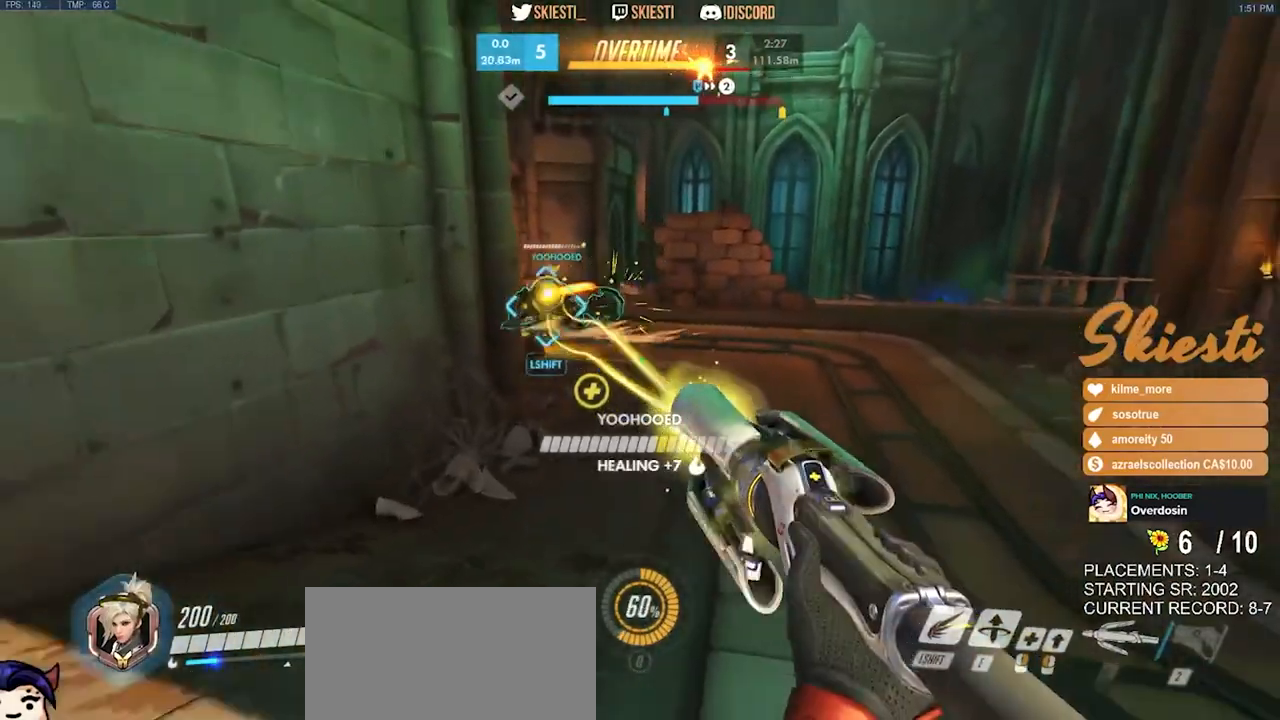
{"keys": ["d", "w"], "mouse": ["right"], "events": [[67, "d", "down"], [150, "s", "up"], [267, "w", "down"]]}
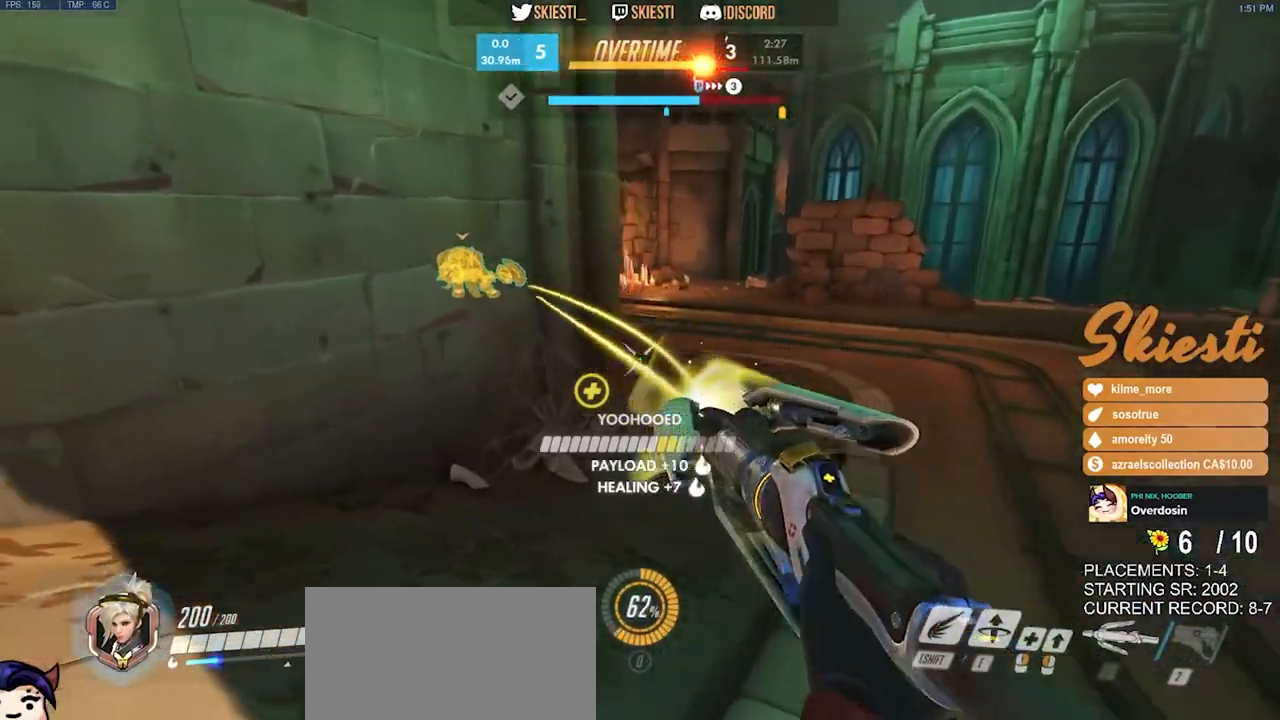
{"keys": ["d", "w"], "mouse": ["right"], "events": []}
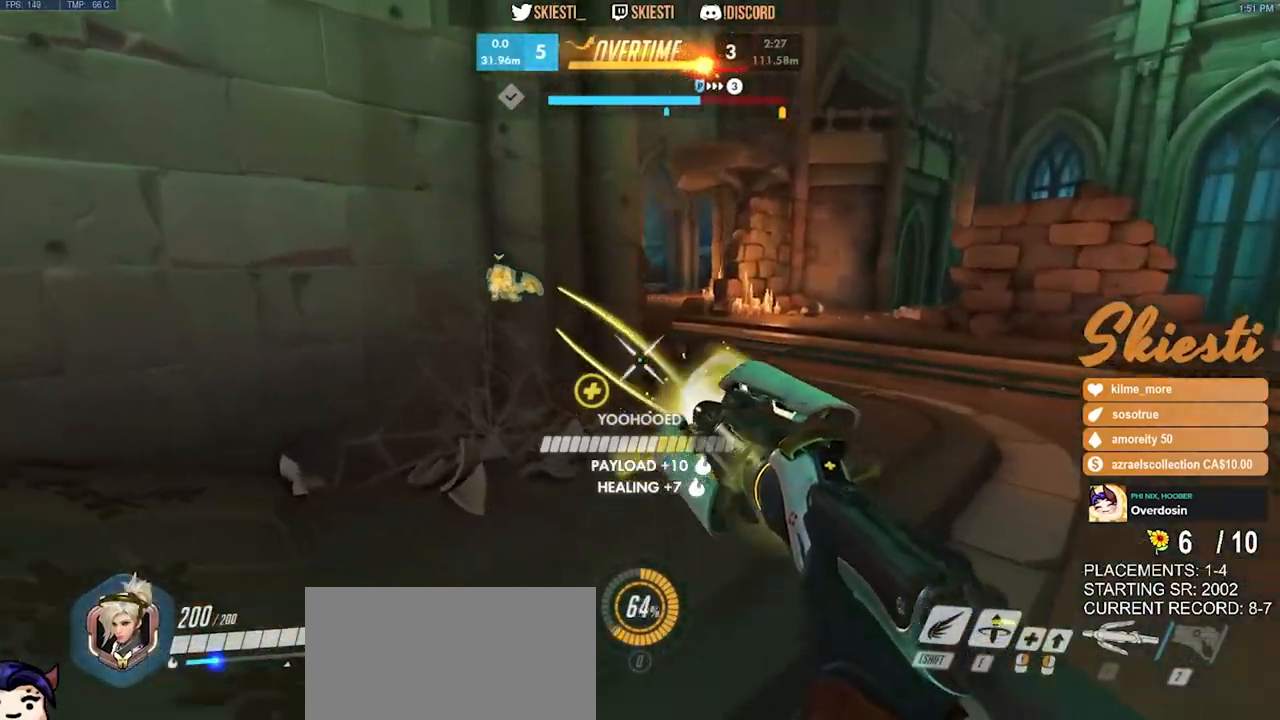
{"keys": ["d", "w"], "mouse": ["right"], "events": []}
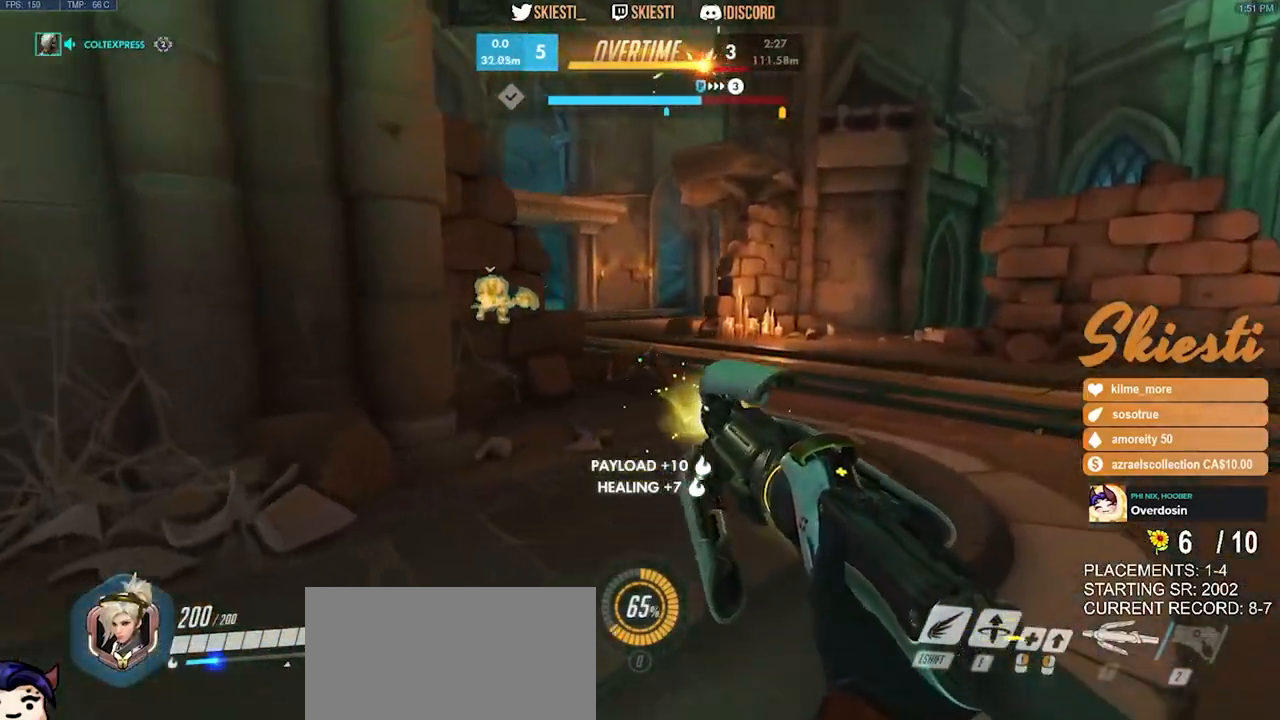
{"keys": ["a"], "mouse": ["right"], "events": [[200, "w", "up"], [233, "a", "down"], [333, "d", "up"]]}
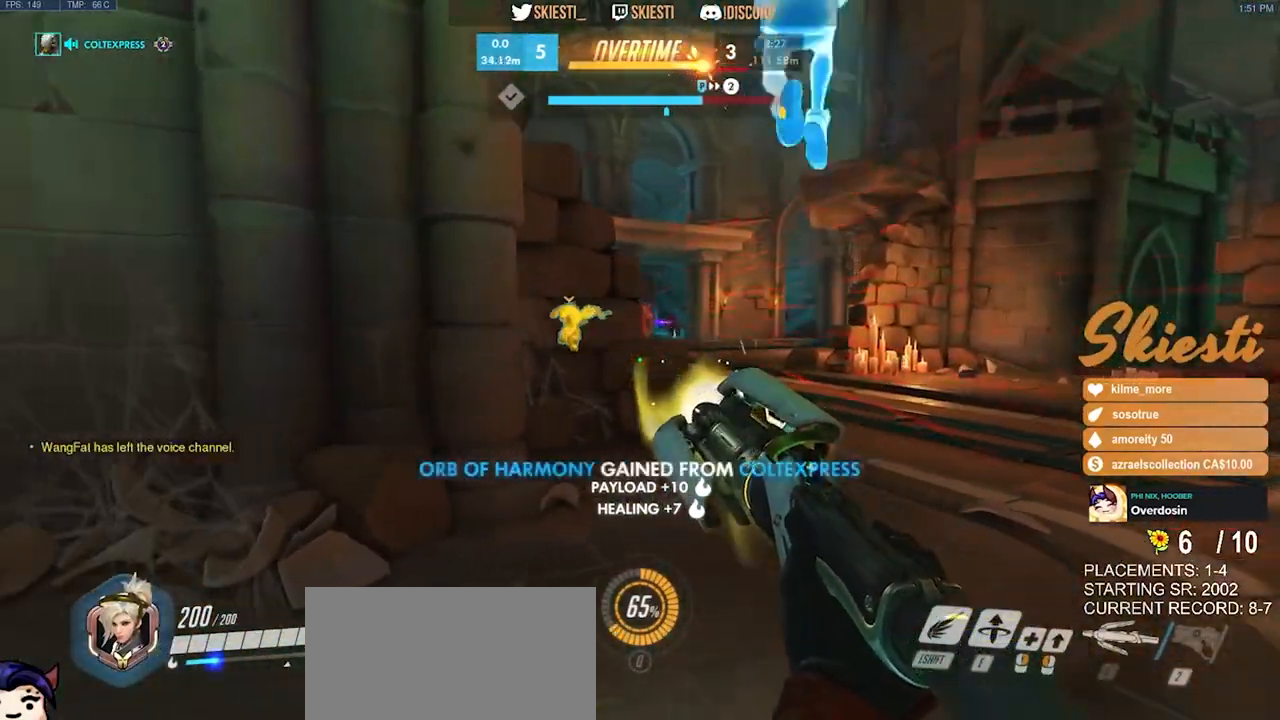
{"keys": ["d", "s", "space"], "mouse": ["right"], "events": [[267, "s", "down"], [367, "a", "up"], [367, "d", "down"], [367, "space", "down"]]}
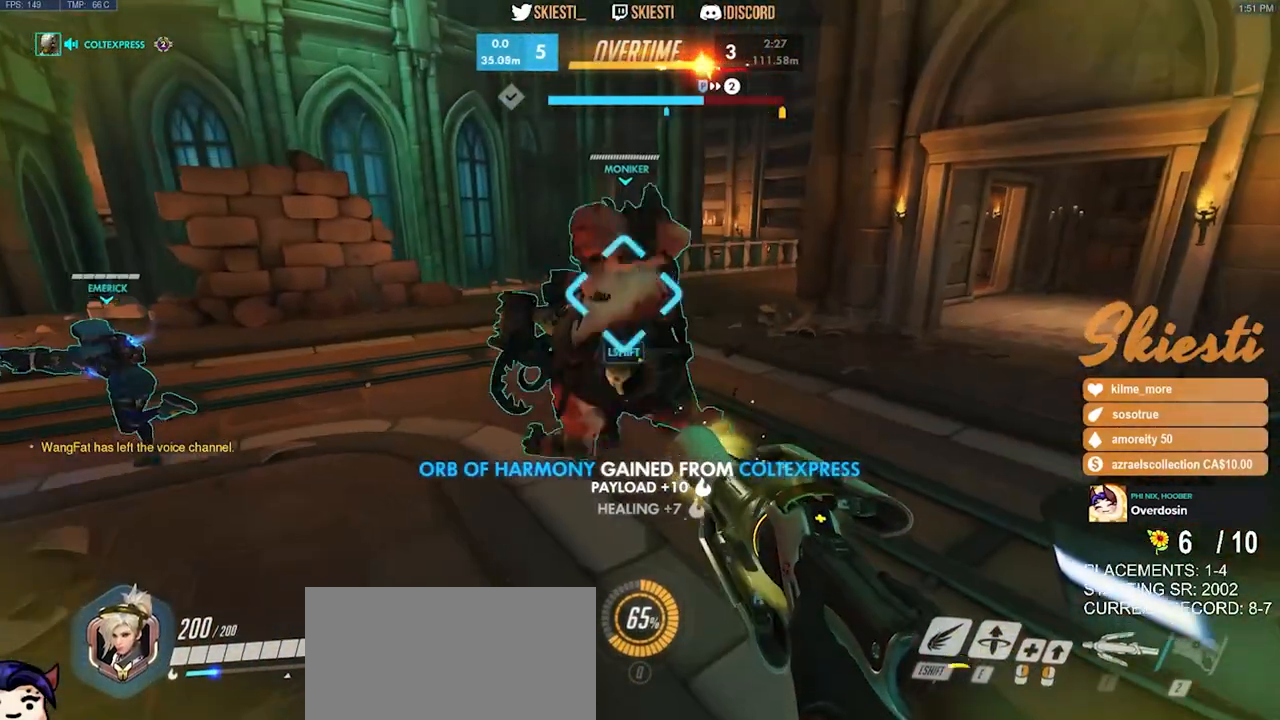
{"keys": ["d"], "mouse": ["left"], "events": [[67, "space", "up"], [217, "mouse_left", "down"], [300, "s", "up"], [383, "mouse_left", "up"], [400, "mouse_right", "up"], [417, "mouse_left", "down"]]}
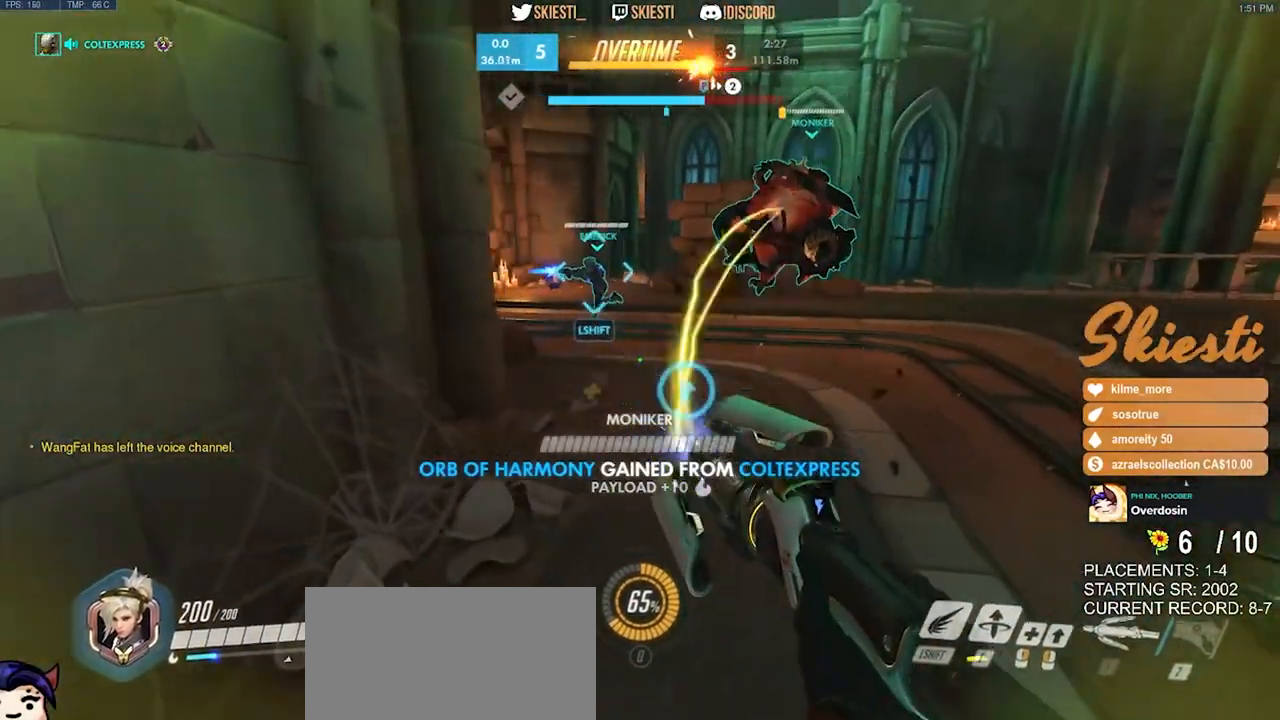
{"keys": ["d", "w"], "mouse": ["left"], "events": [[33, "space", "down"], [100, "w", "down"], [267, "space", "up"]]}
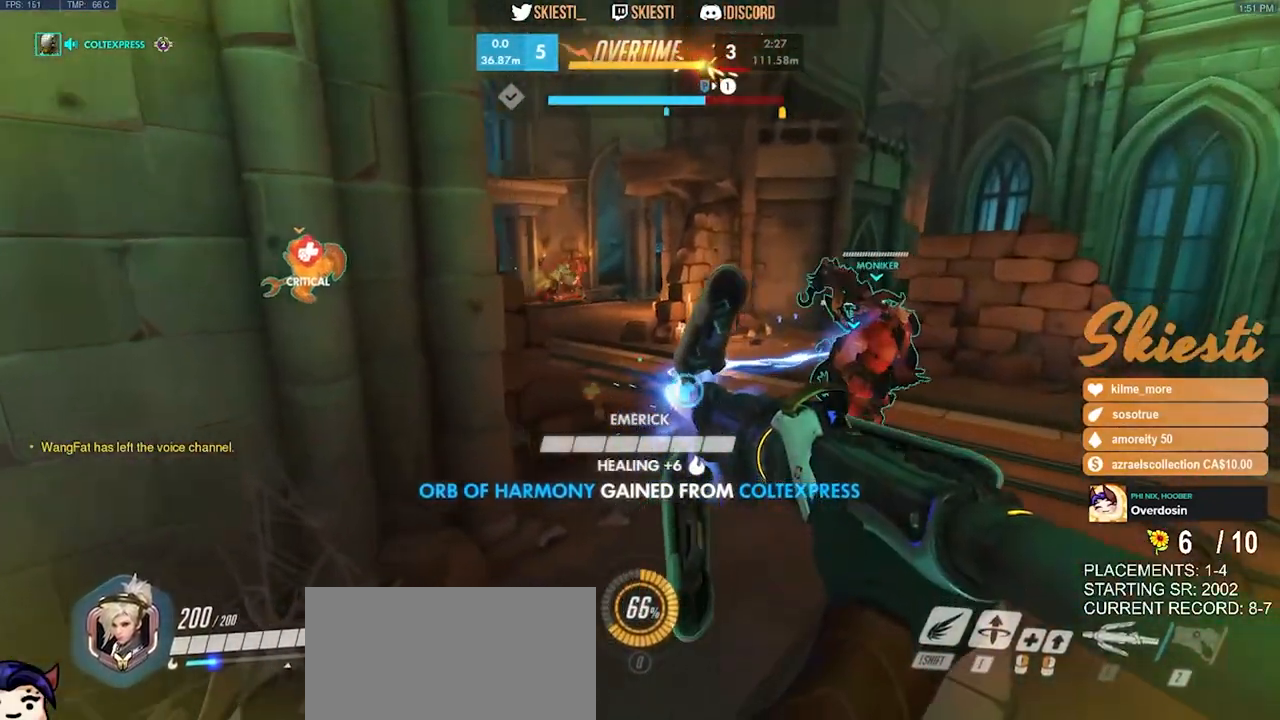
{"keys": ["a", "w"], "mouse": ["left"], "events": [[400, "a", "down"], [500, "d", "up"]]}
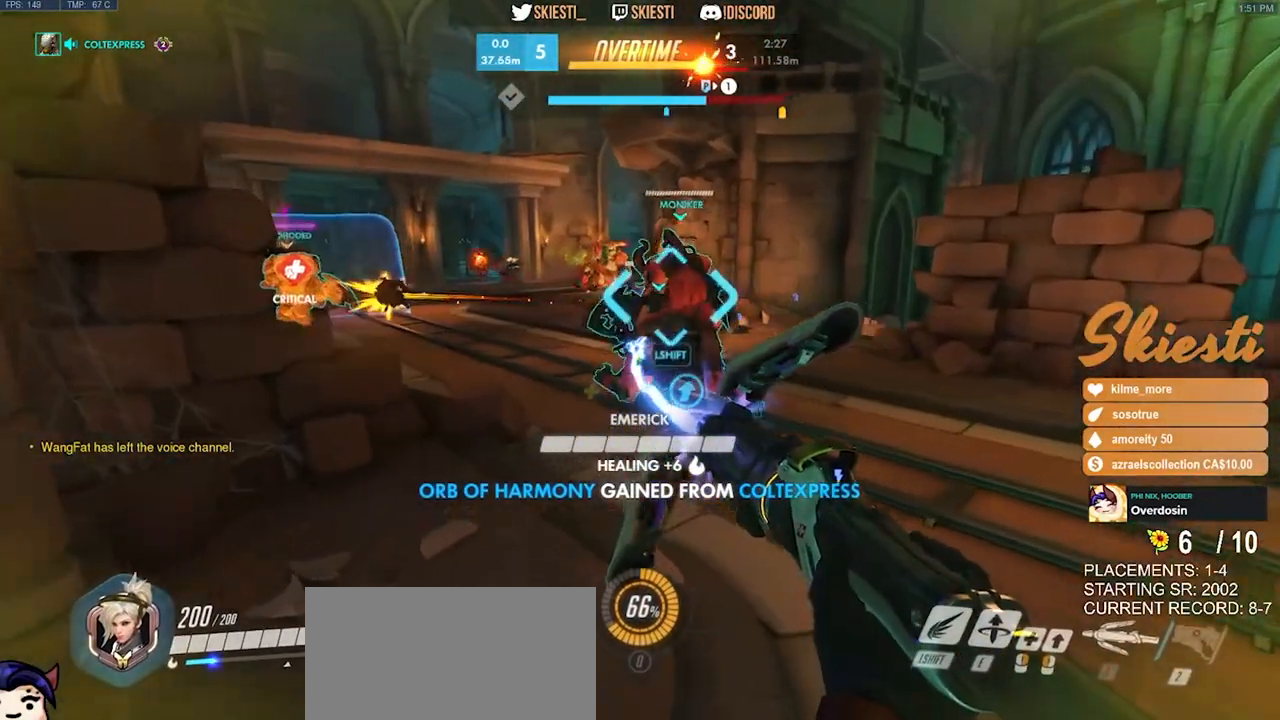
{"keys": ["w"], "mouse": ["left"], "events": [[383, "a", "up"]]}
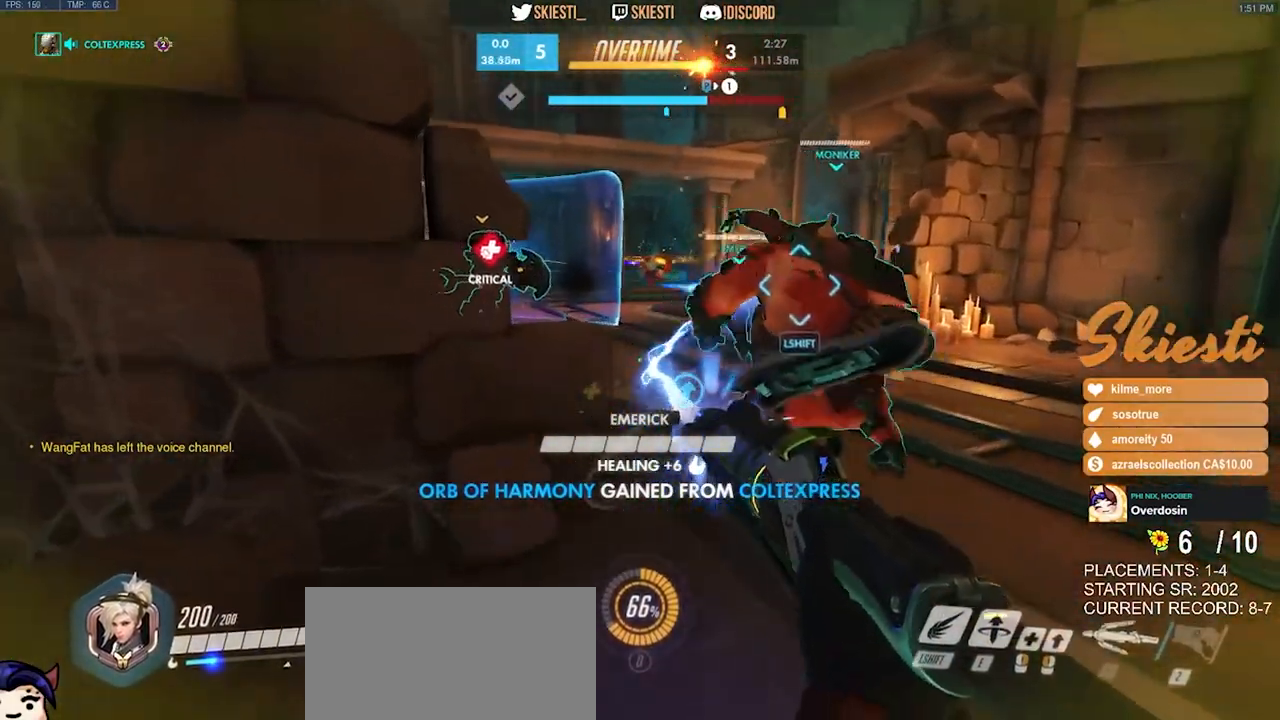
{"keys": ["a"], "mouse": ["left"], "events": [[17, "d", "down"], [133, "w", "up"], [350, "a", "down"], [383, "d", "up"]]}
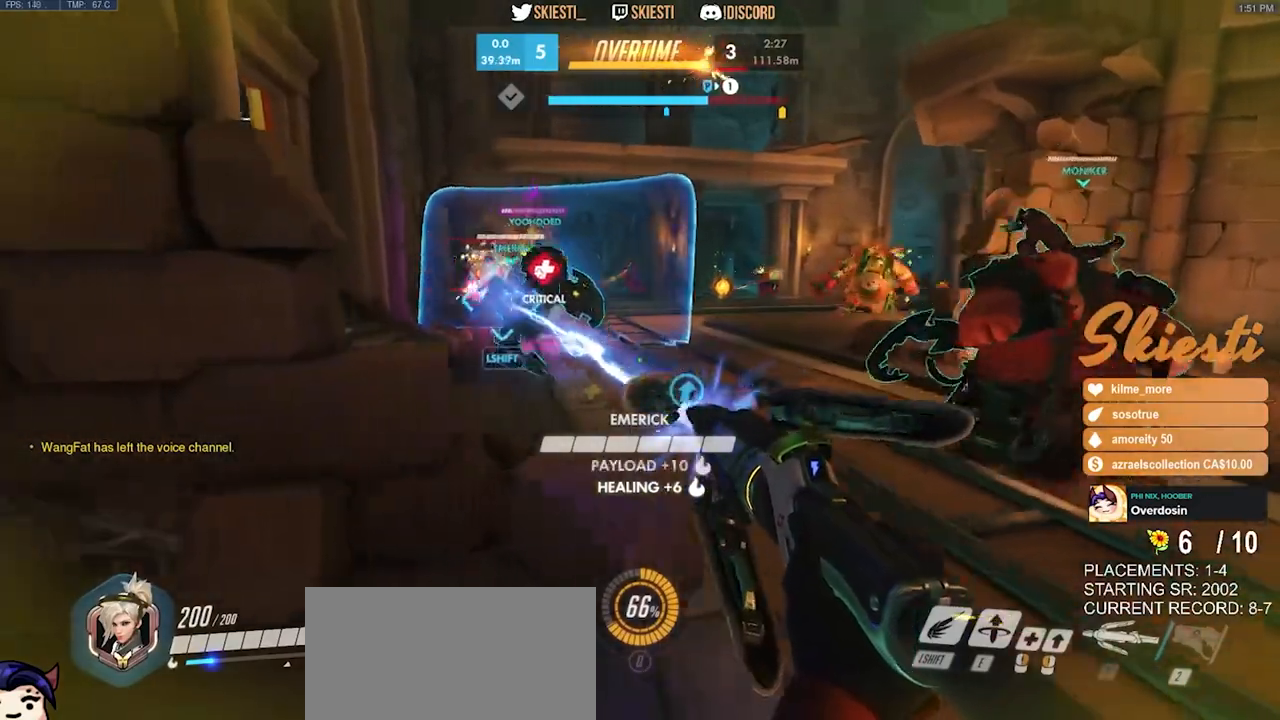
{"keys": ["a", "d", "s"], "mouse": ["right"], "events": [[83, "s", "down"], [267, "a", "up"], [267, "d", "down"], [267, "space", "down"], [350, "mouse_left", "up"], [383, "space", "up"], [400, "mouse_right", "down"], [500, "a", "down"]]}
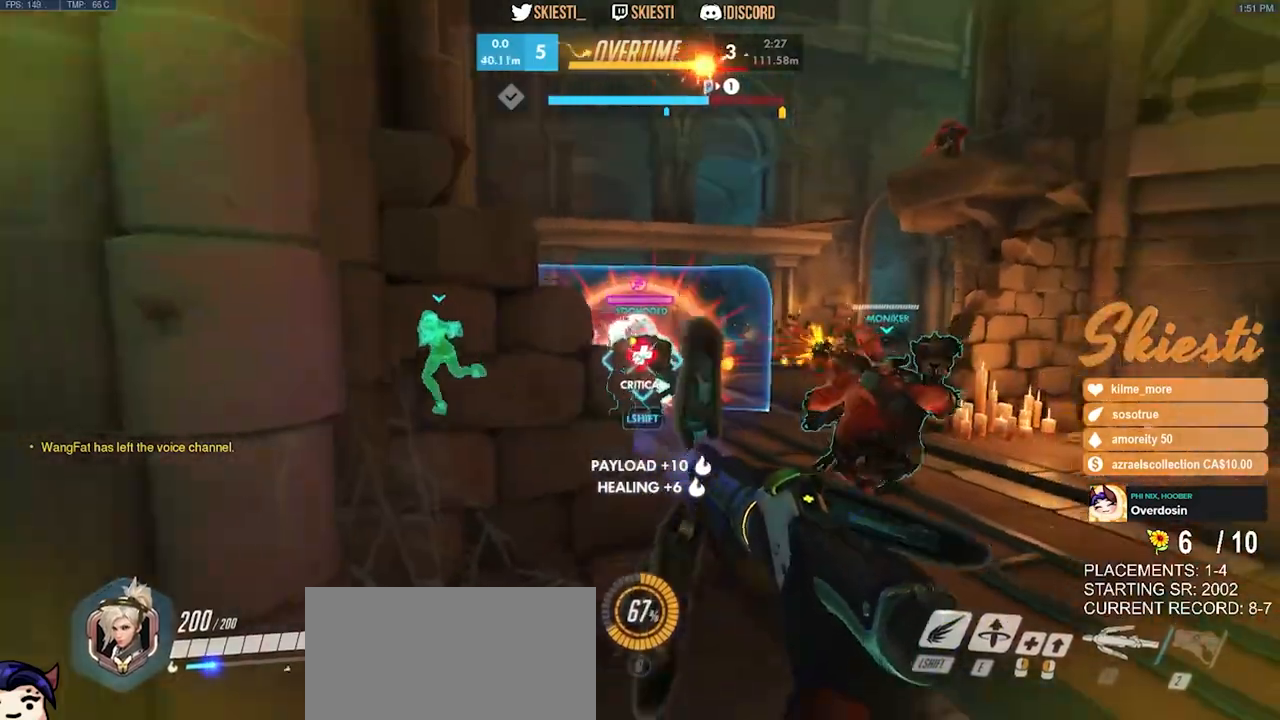
{"keys": ["a", "d", "w"], "mouse": ["left", "right"], "events": [[83, "d", "up"], [200, "s", "up"], [450, "mouse_left", "down"], [467, "w", "down"], [500, "d", "down"]]}
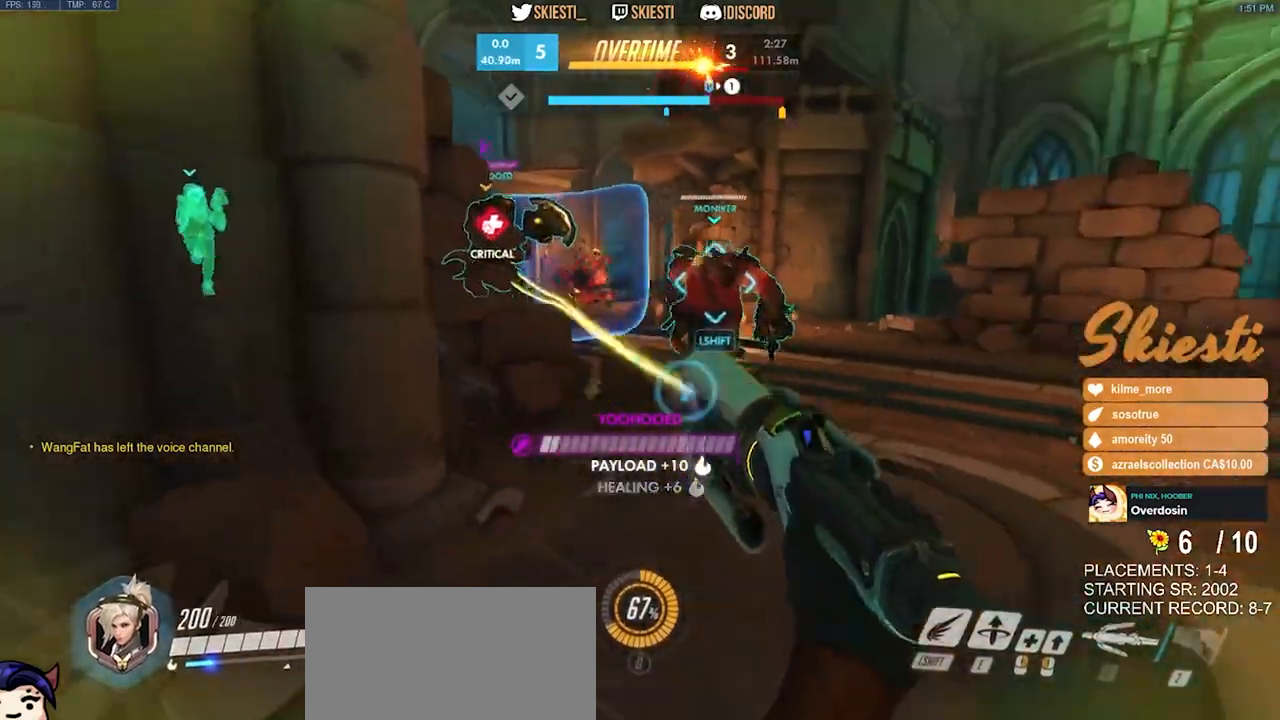
{"keys": ["a", "s"], "mouse": ["left", "right"], "events": [[17, "a", "up"], [183, "mouse_left", "up"], [200, "mouse_right", "up"], [233, "mouse_left", "down"], [250, "a", "down"], [267, "d", "up"], [283, "w", "up"], [350, "mouse_right", "down"], [417, "s", "down"]]}
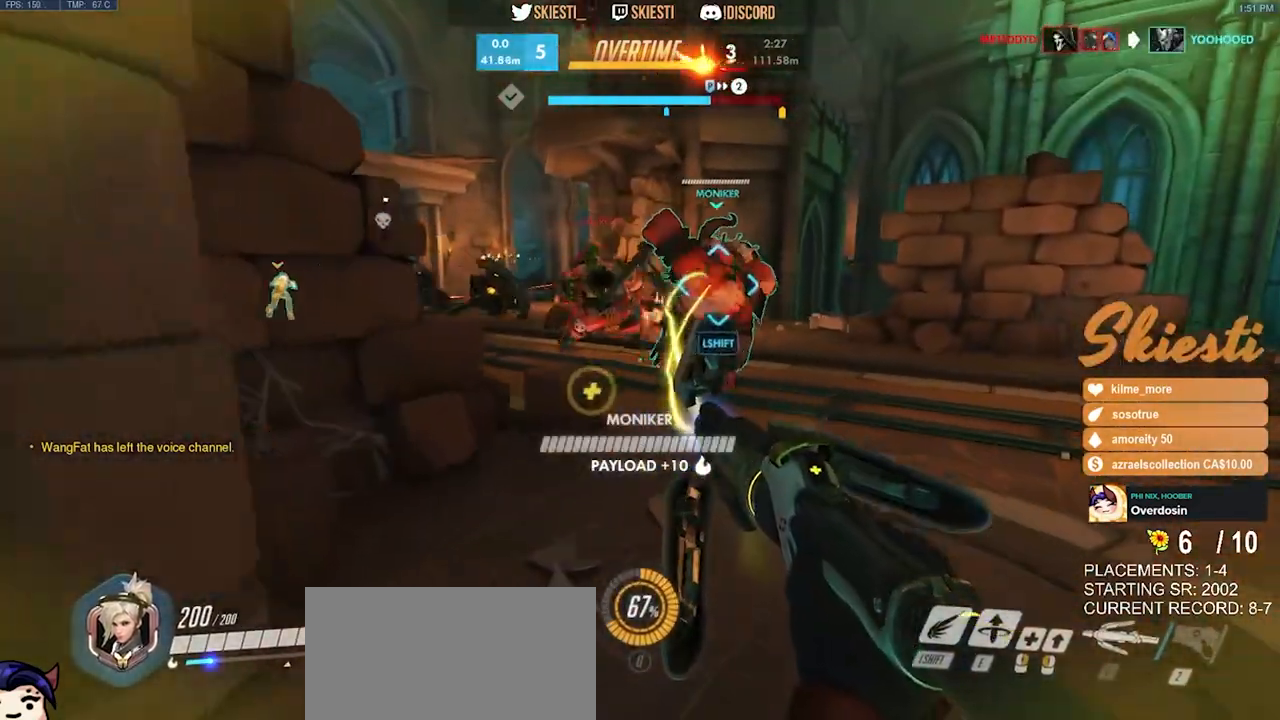
{"keys": ["a", "d", "s"], "mouse": ["left"], "events": [[133, "mouse_right", "up"], [217, "a", "up"], [217, "d", "down"], [467, "a", "down"]]}
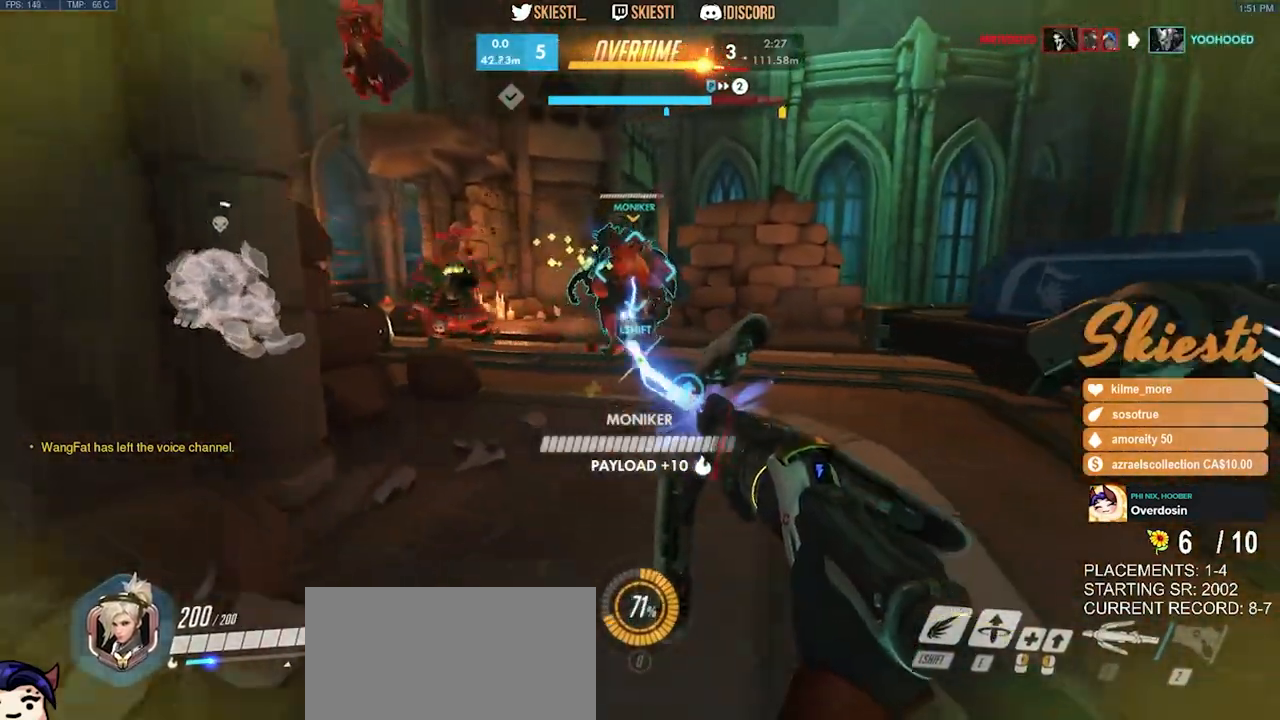
{"keys": ["d", "s", "space"], "mouse": ["left", "right"], "events": [[67, "d", "up"], [217, "mouse_right", "down"], [333, "a", "up"], [367, "d", "down"], [383, "space", "down"]]}